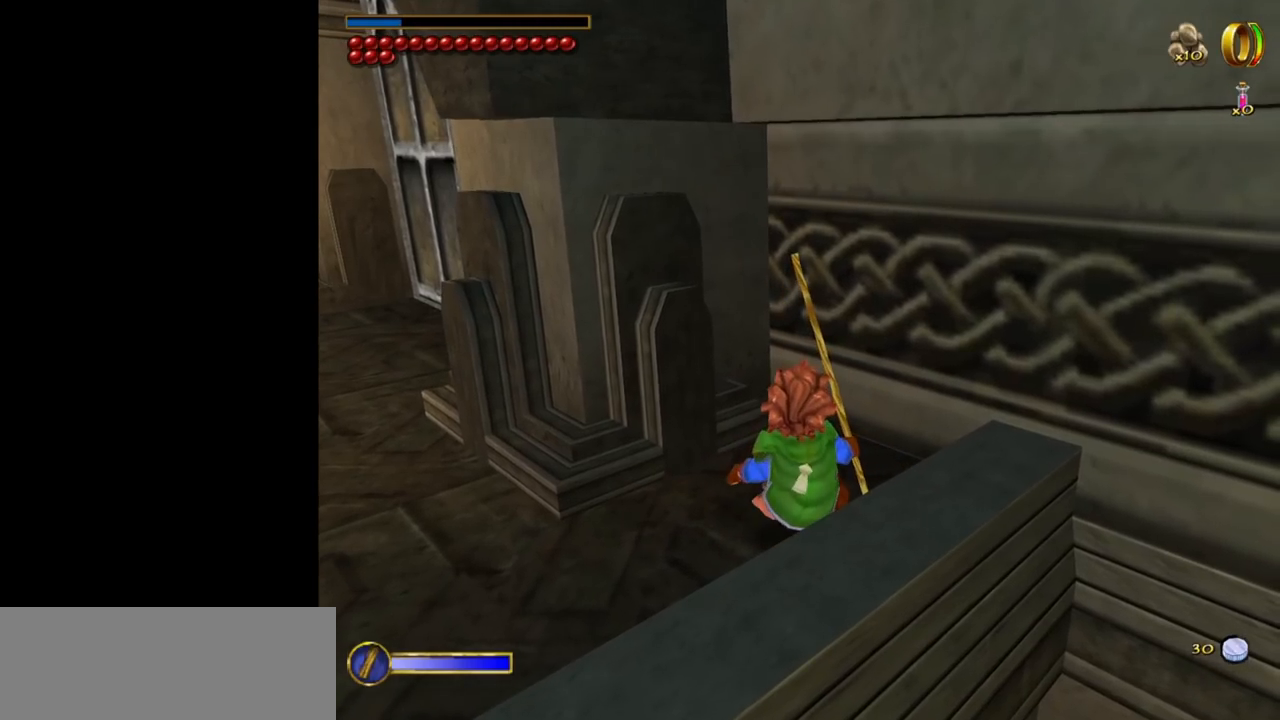
Gameplay with keyboard and mouse; each line is a JSON object with the keys and mouse buttons held at the frame after it. "events" lists presses ("down") and releases ("up") of "1", "2", "3", "a", "ctrl", "d", "down", "e", "escape", "f", "left", "return", "right", "s", "shift", "space", "tab", "up", "w", "mouse_left" and "mouse_right" between this image and that frame as [ms after this image, input, new state], when the widget could be followed in between. "mouse_left", "mouse_right" = the "left", "right" buttons of the "mouse" list. No other keys are recorded. Mouse movement is not recorded.
{"keys": [], "mouse": [], "events": []}
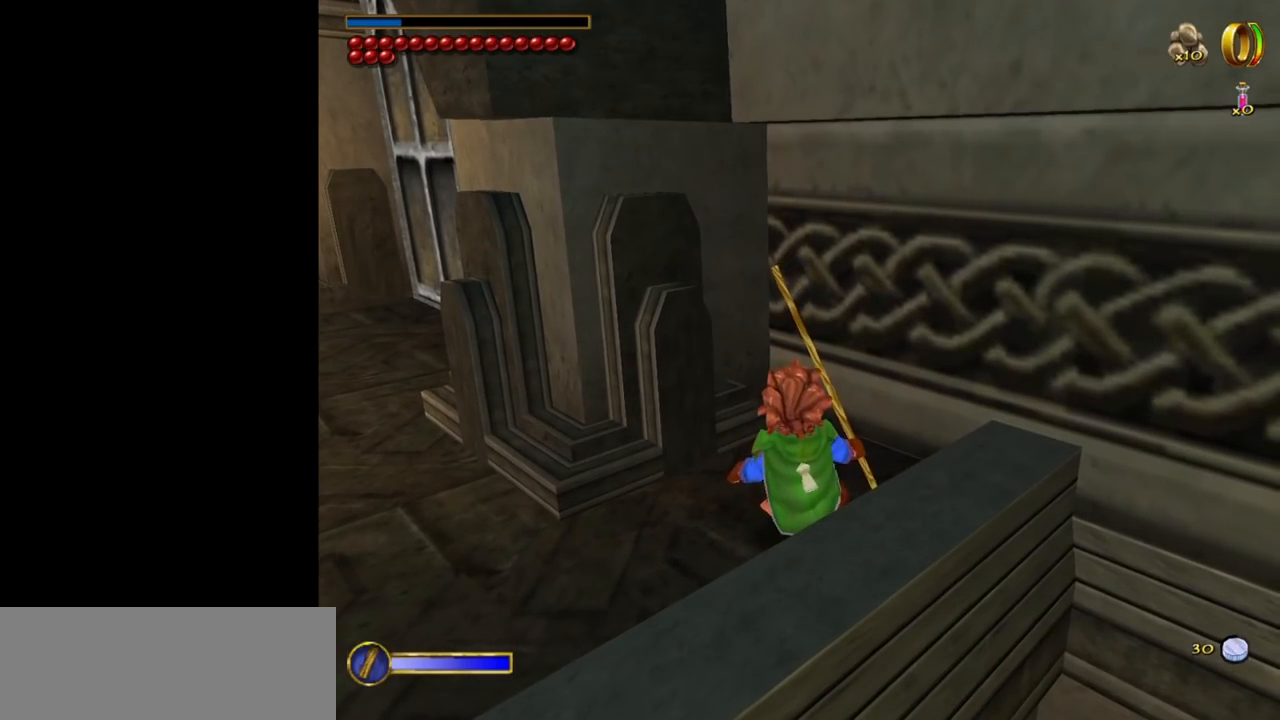
{"keys": [], "mouse": [], "events": []}
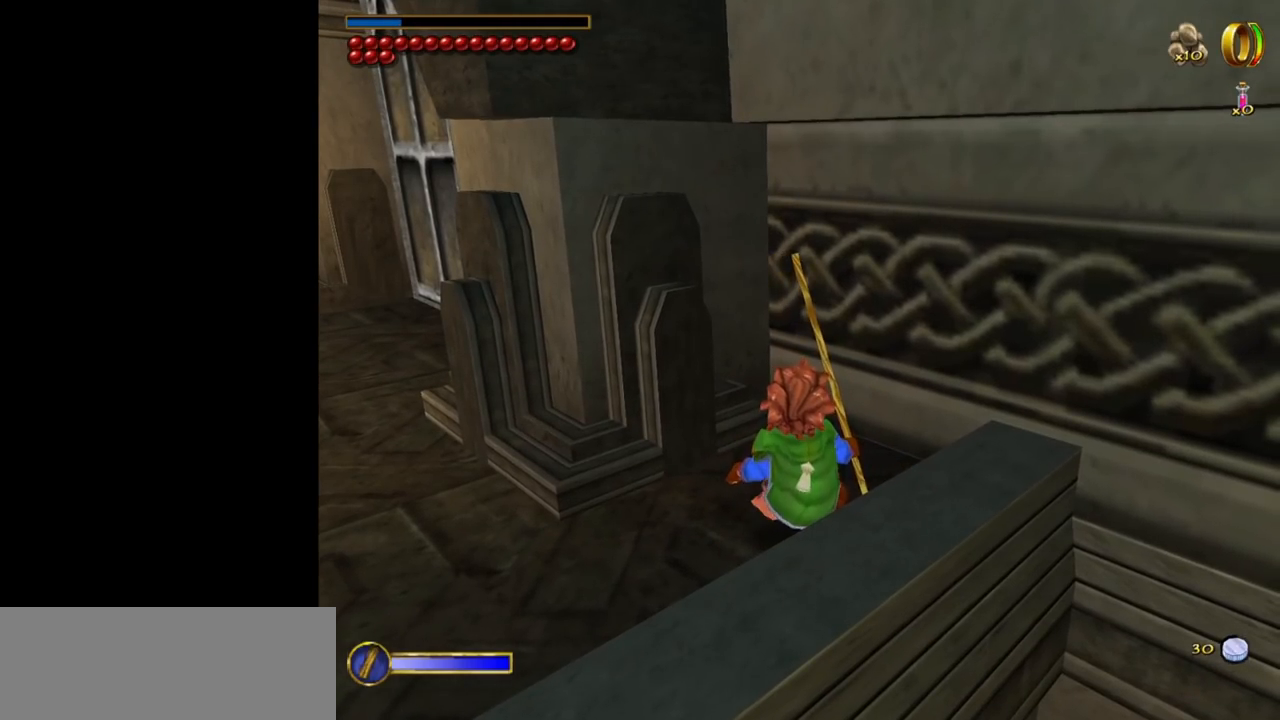
{"keys": [], "mouse": [], "events": []}
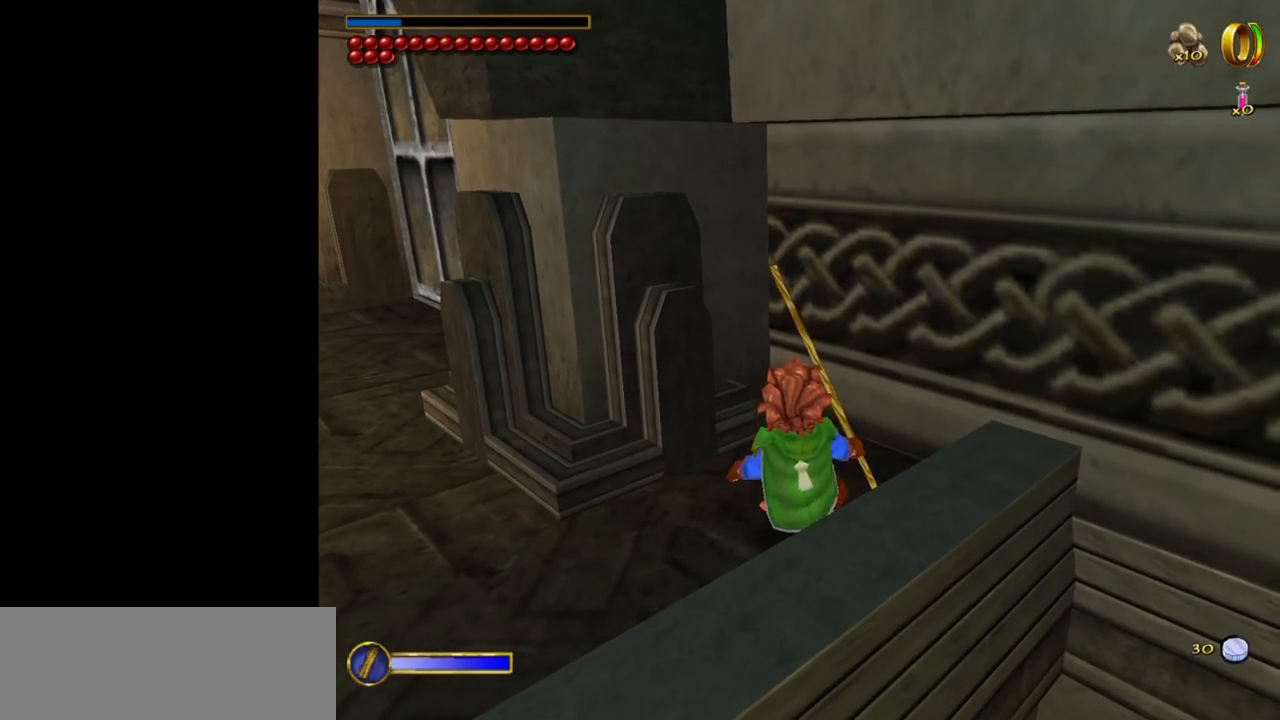
{"keys": [], "mouse": [], "events": []}
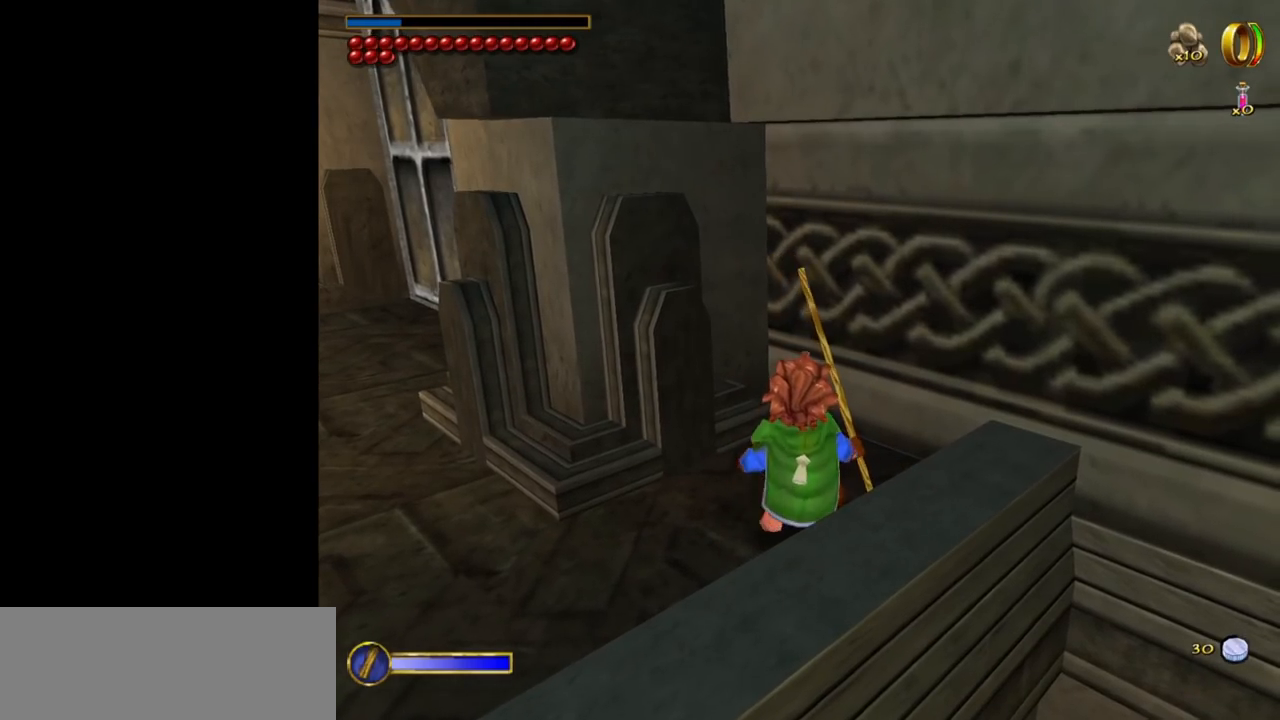
{"keys": [], "mouse": [], "events": []}
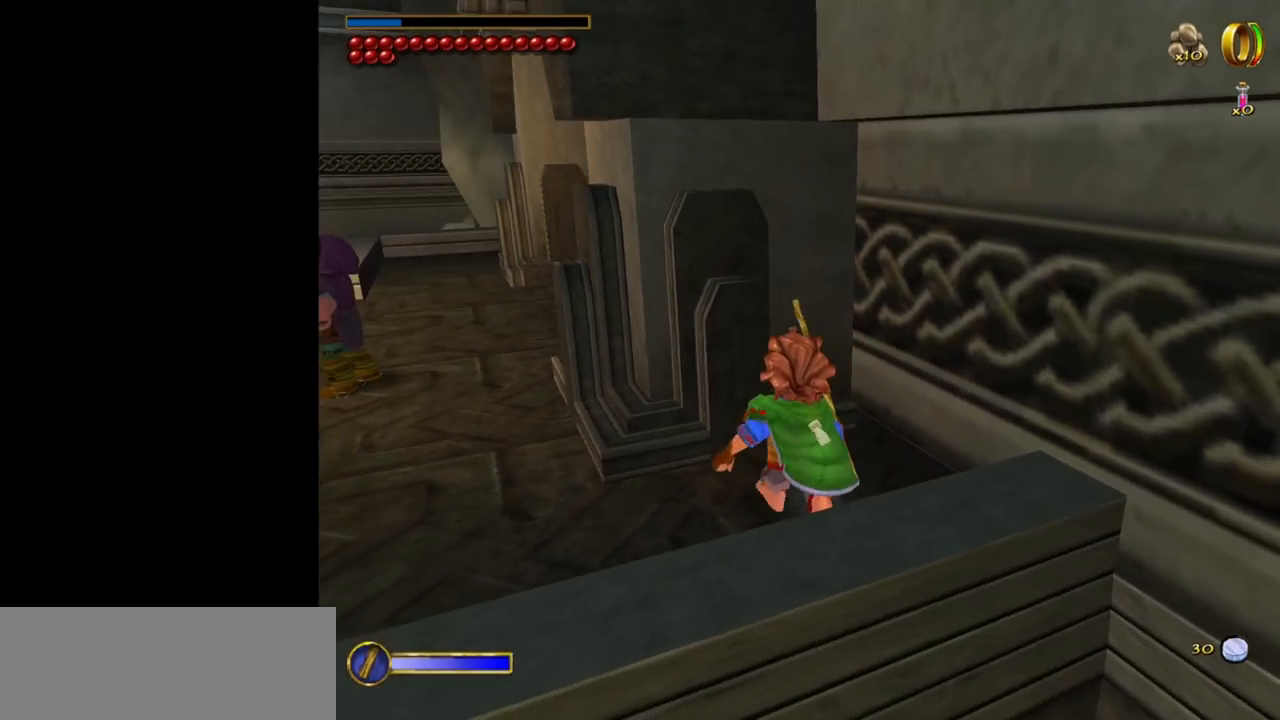
{"keys": [], "mouse": [], "events": []}
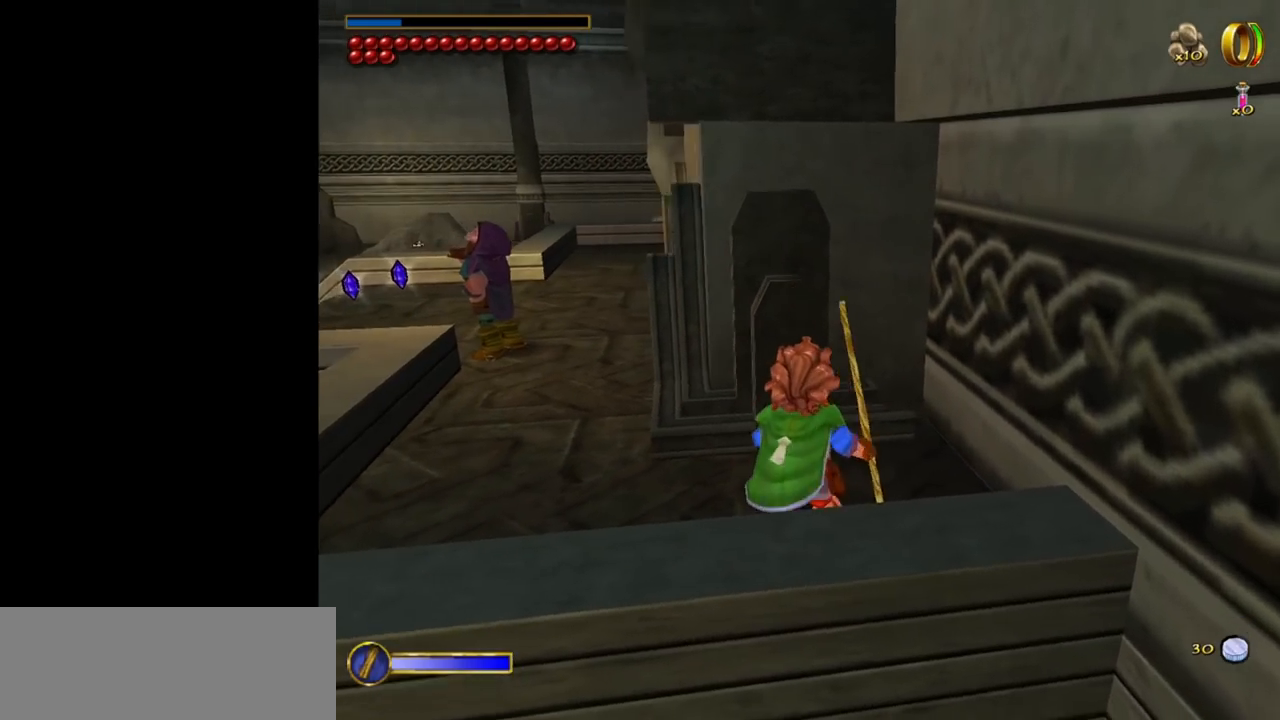
{"keys": ["w"], "mouse": [], "events": [[50, "d", "down"], [150, "d", "up"], [184, "w", "down"]]}
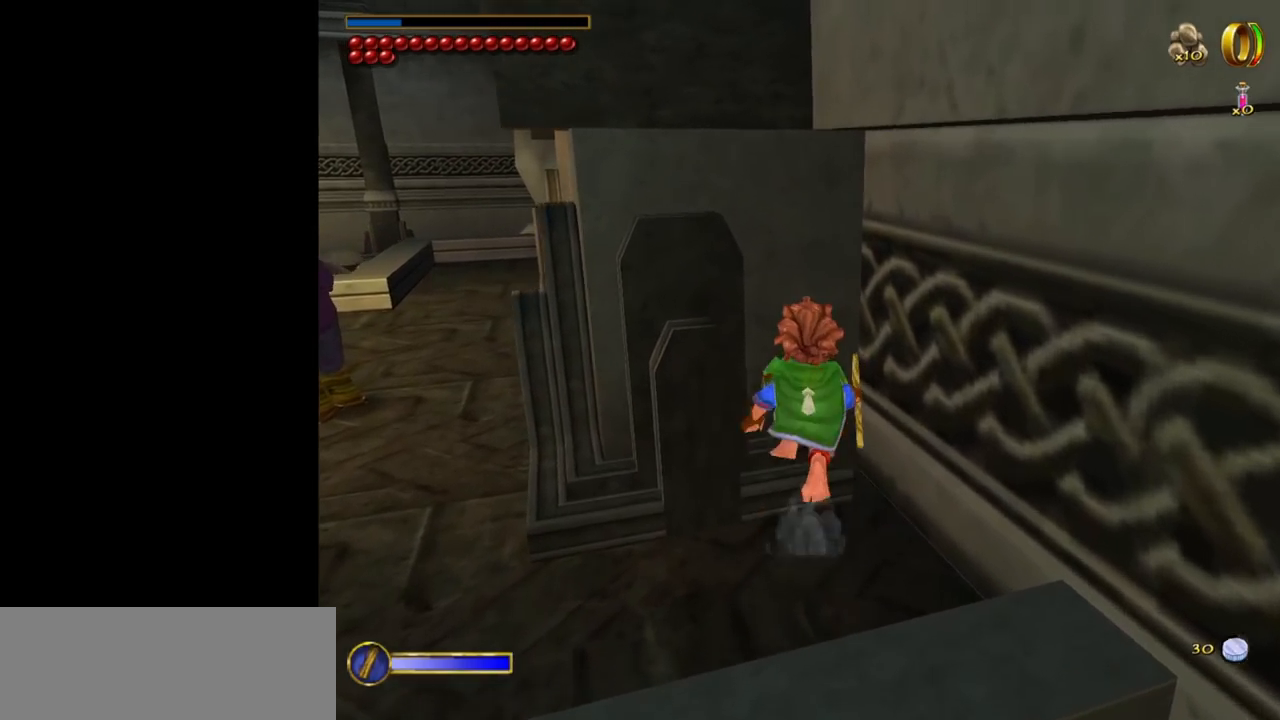
{"keys": ["w"], "mouse": [], "events": []}
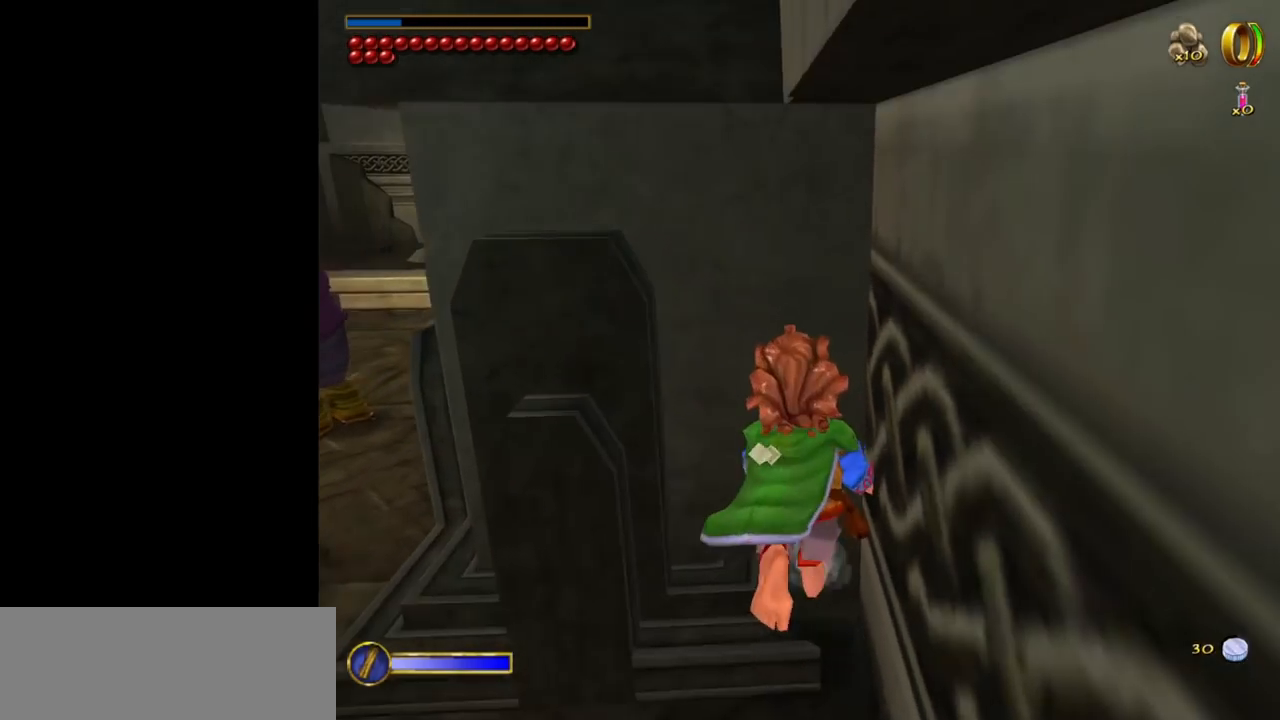
{"keys": ["w"], "mouse": [], "events": []}
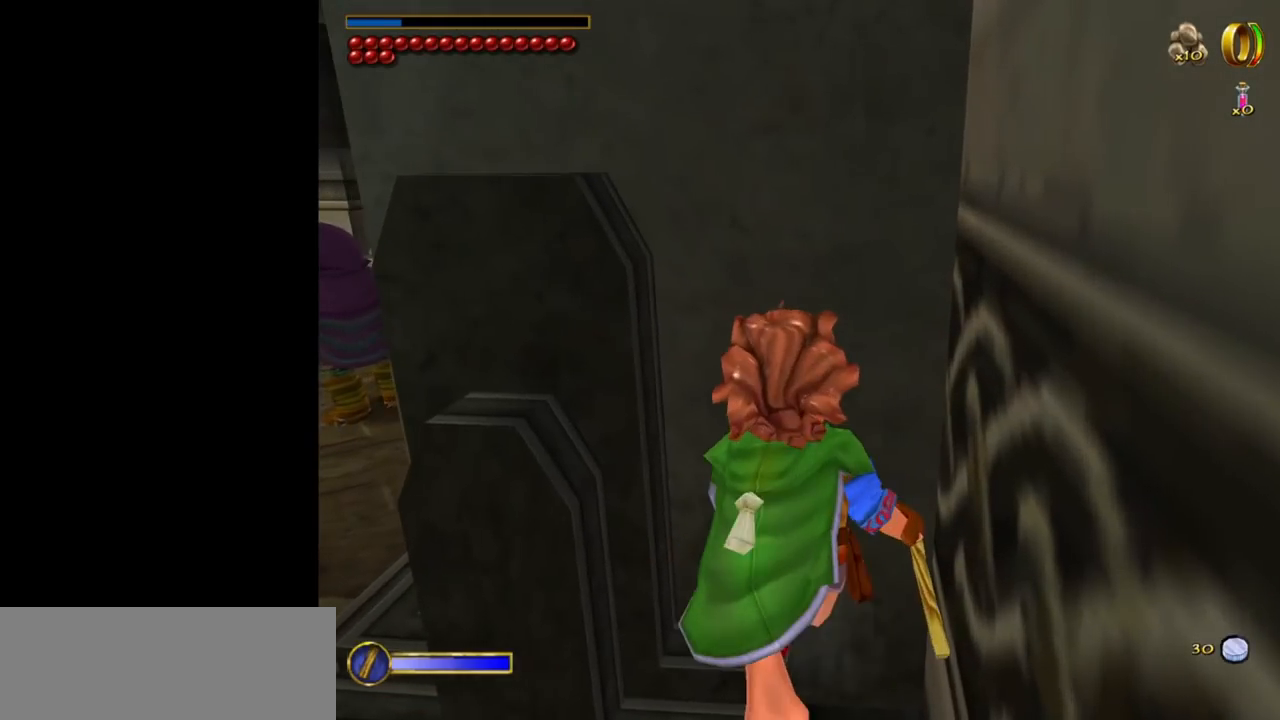
{"keys": ["w"], "mouse": [], "events": []}
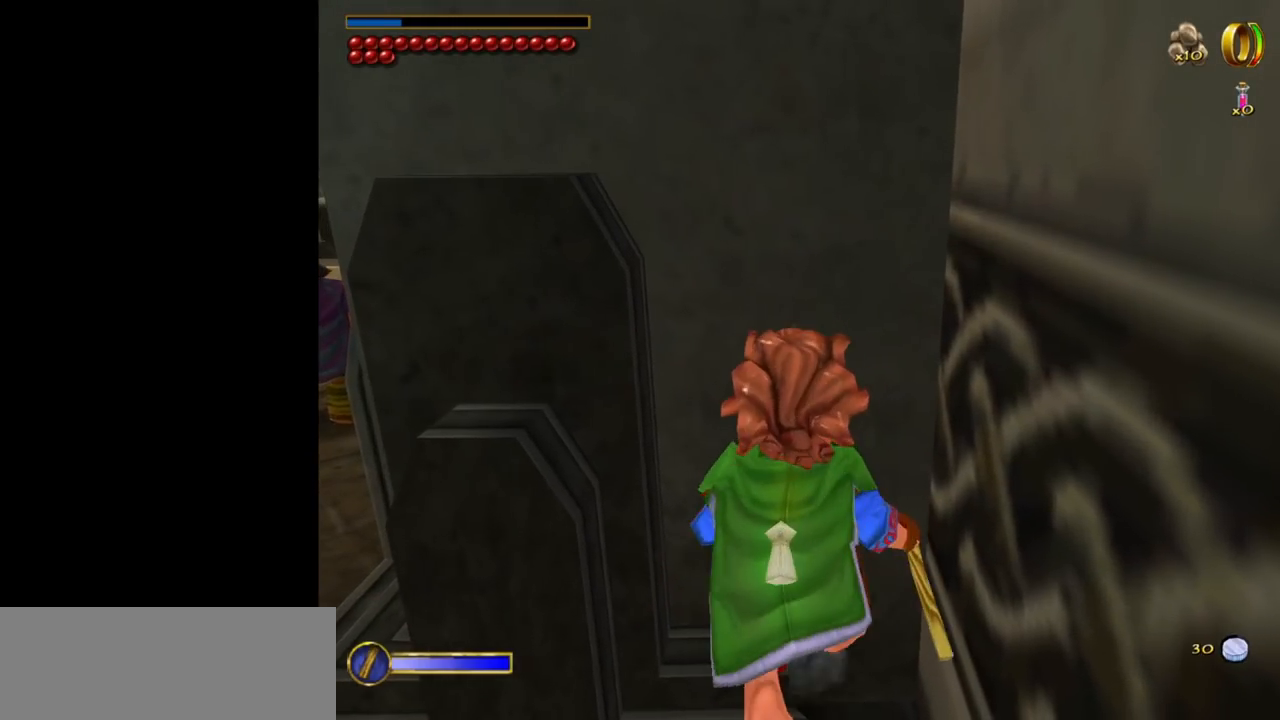
{"keys": ["w"], "mouse": [], "events": []}
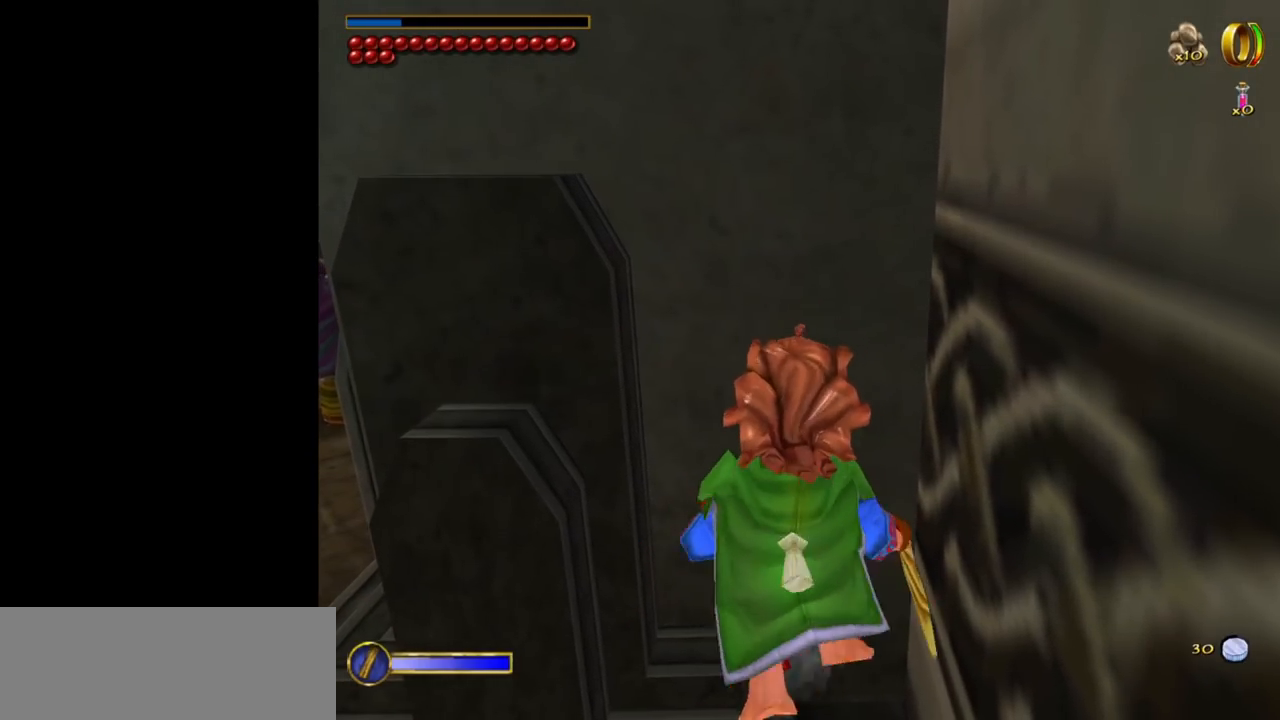
{"keys": ["w"], "mouse": [], "events": []}
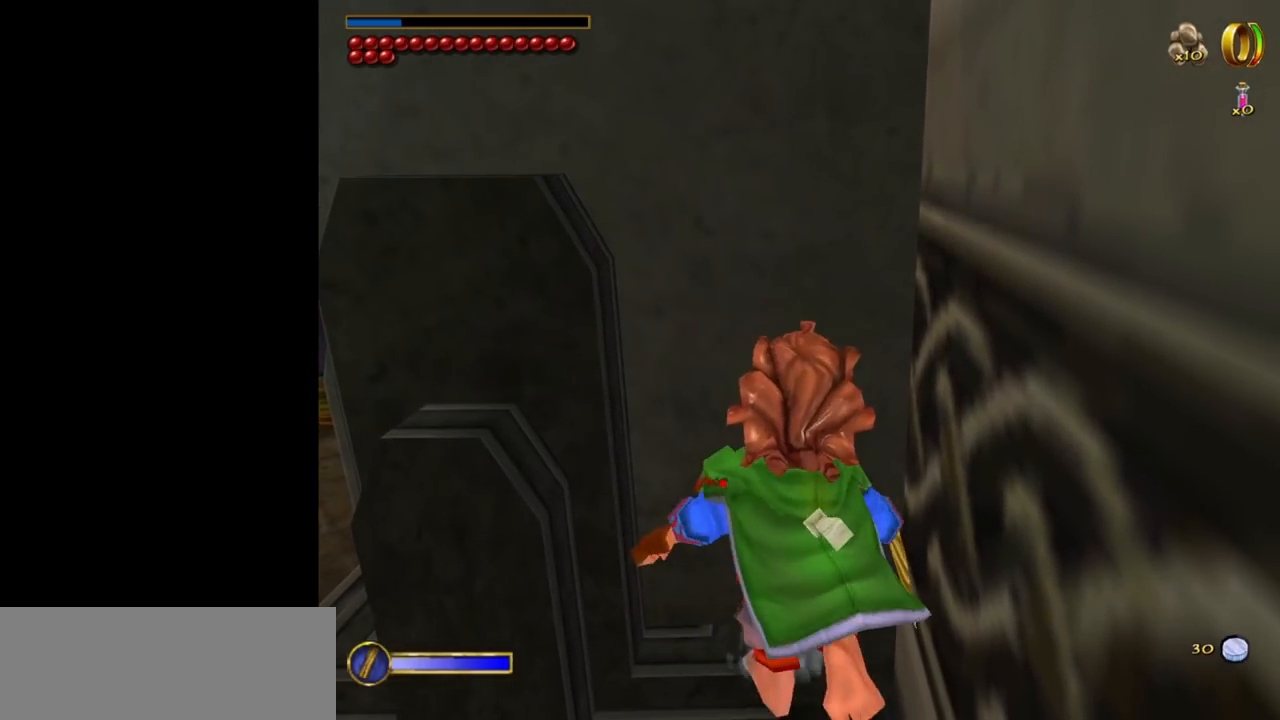
{"keys": ["w"], "mouse": [], "events": []}
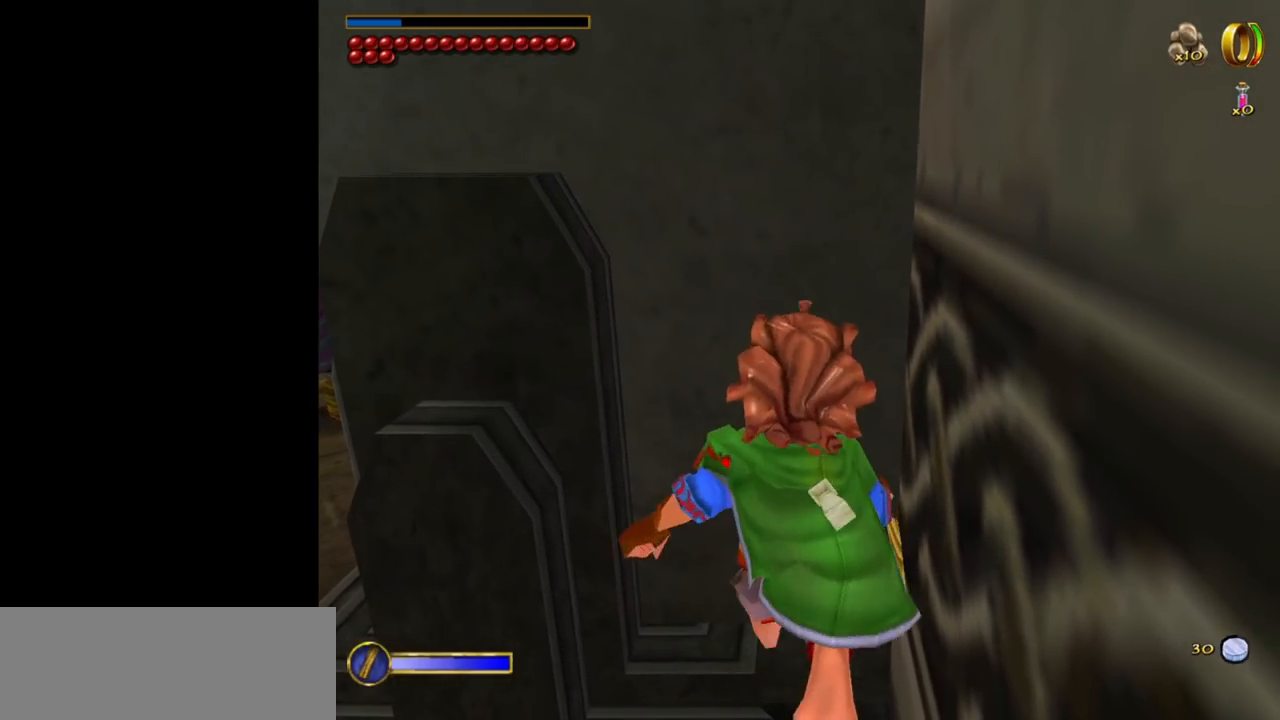
{"keys": ["w"], "mouse": [], "events": []}
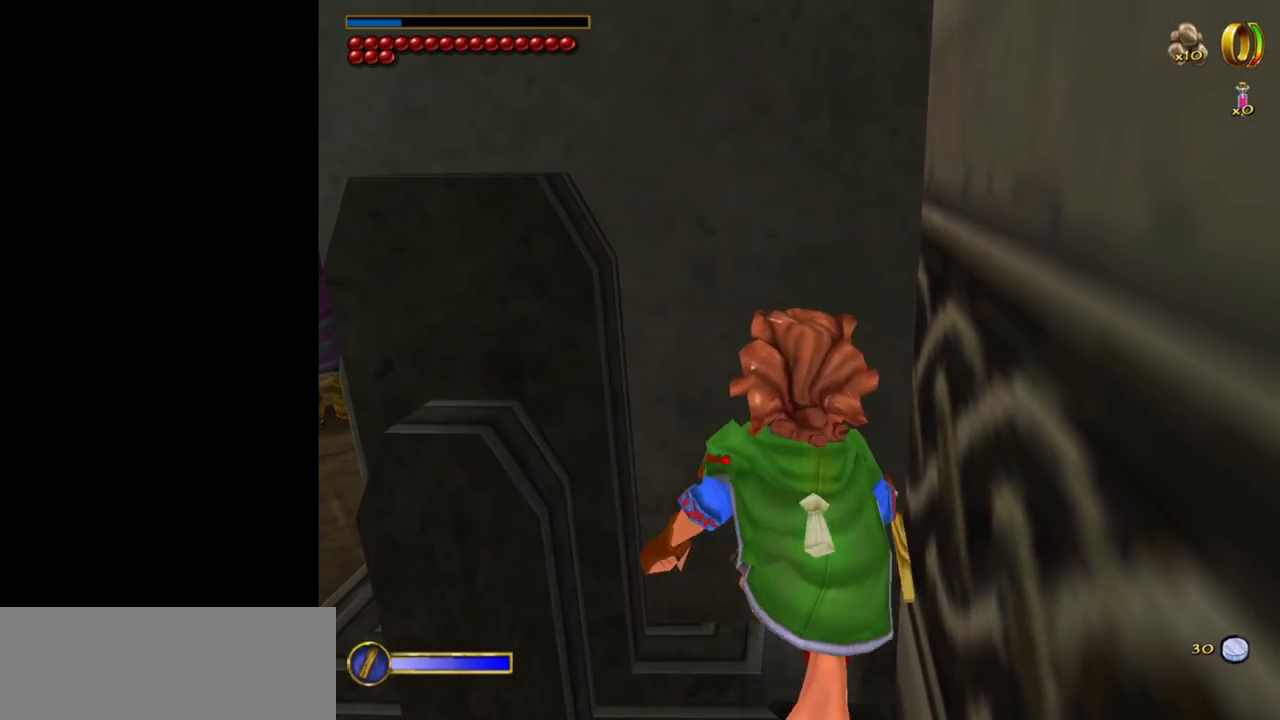
{"keys": ["w"], "mouse": [], "events": []}
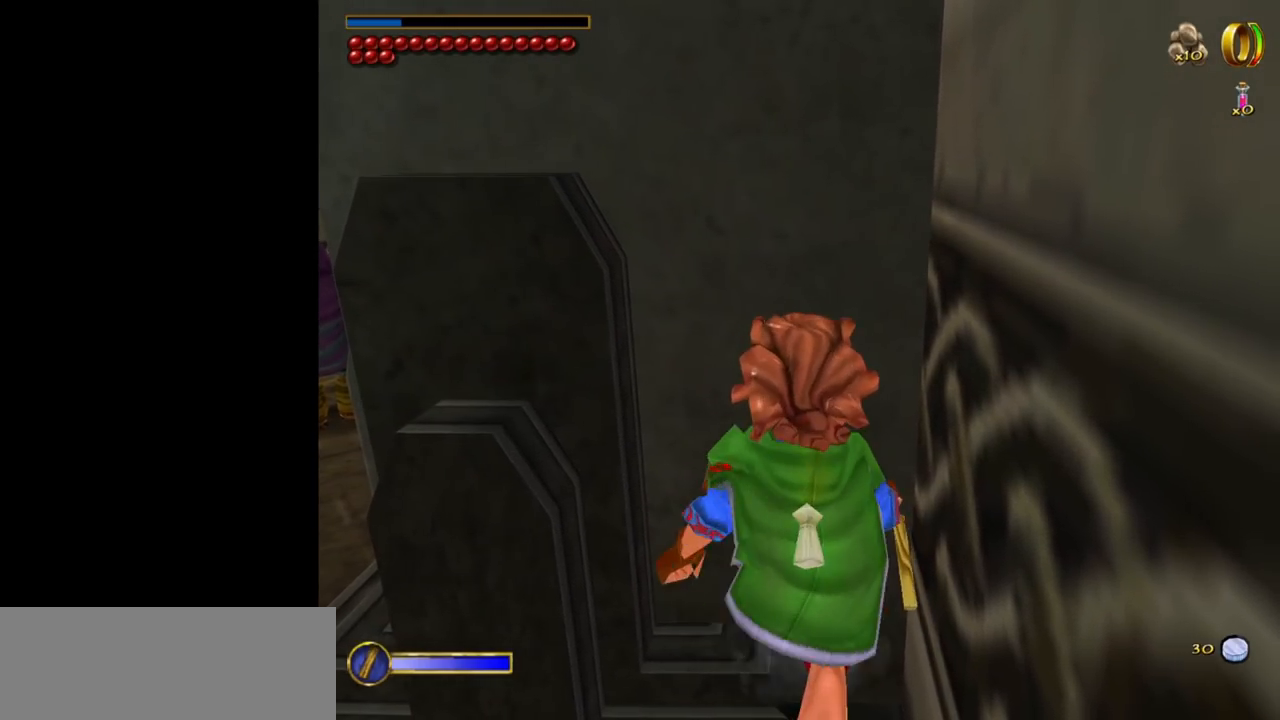
{"keys": ["w"], "mouse": [], "events": []}
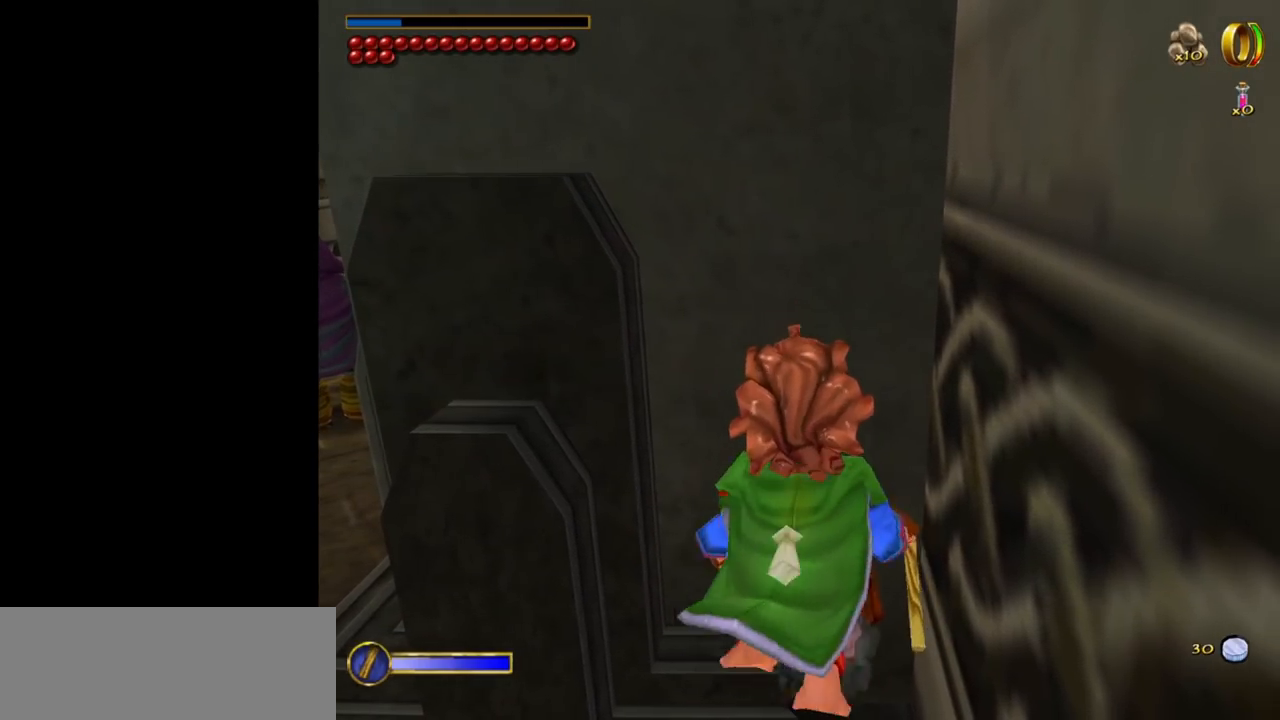
{"keys": ["w"], "mouse": [], "events": []}
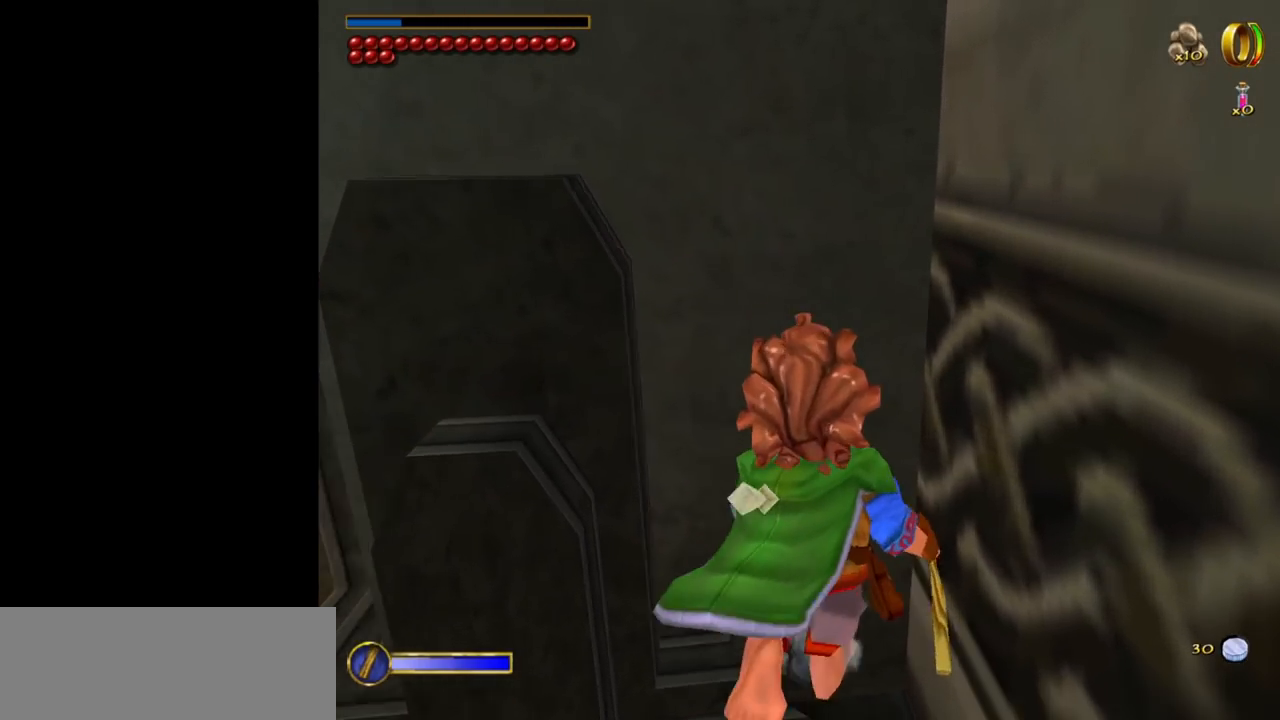
{"keys": ["w"], "mouse": [], "events": []}
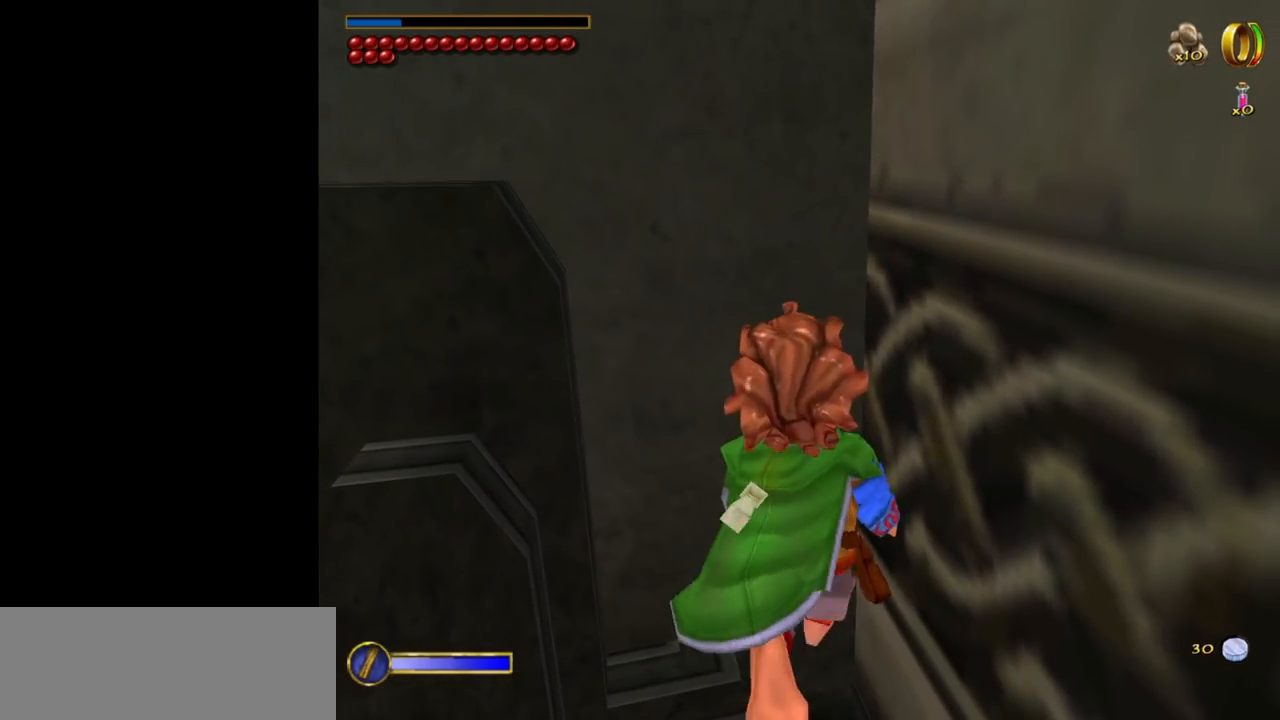
{"keys": ["w"], "mouse": [], "events": []}
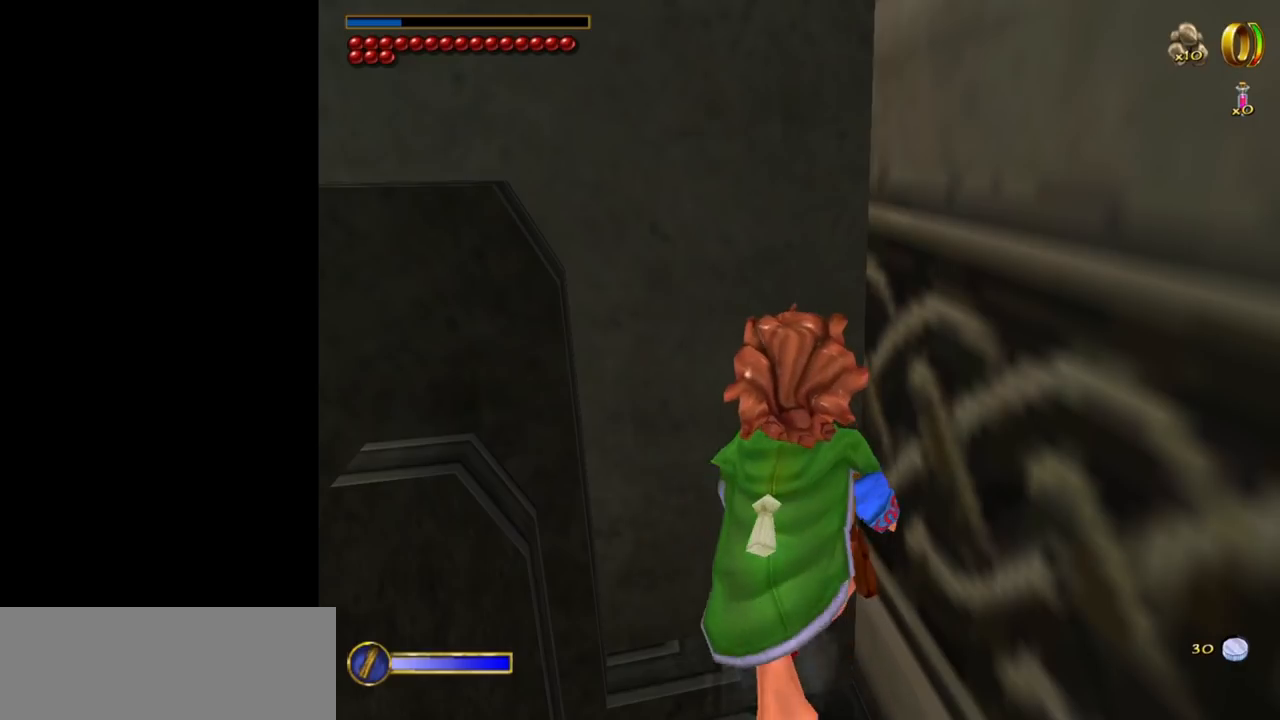
{"keys": ["w"], "mouse": [], "events": []}
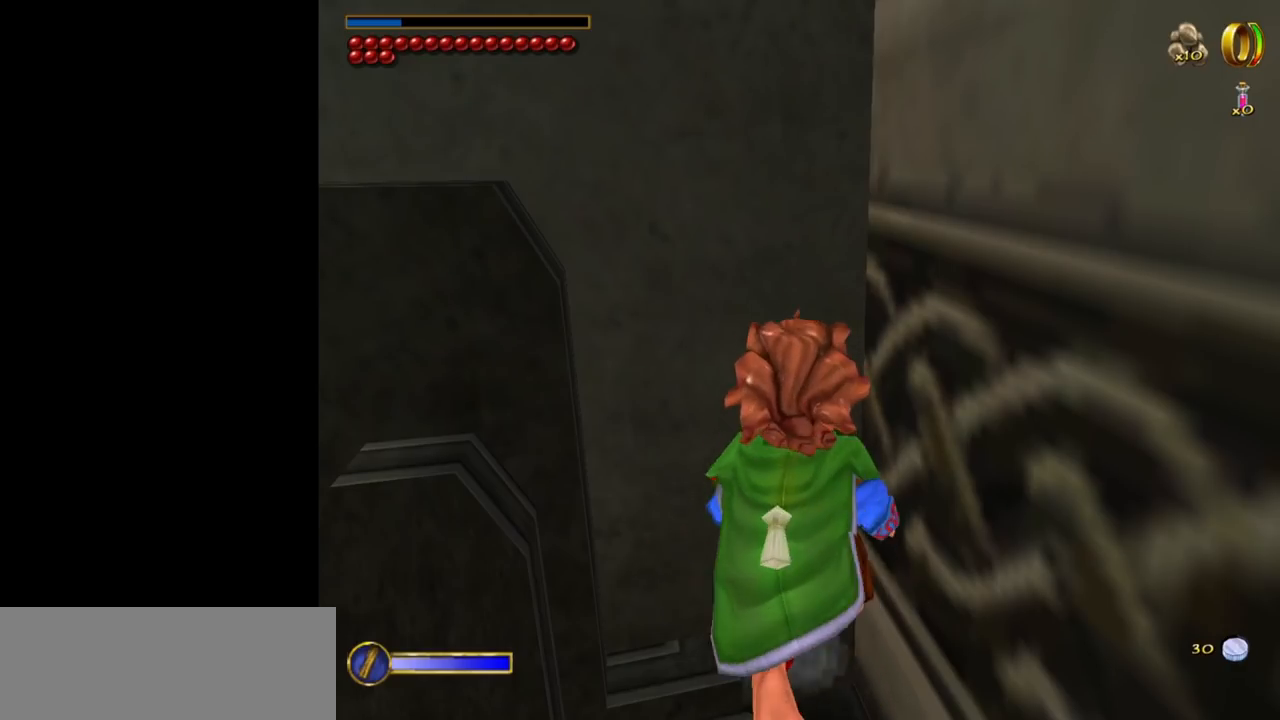
{"keys": ["w"], "mouse": [], "events": []}
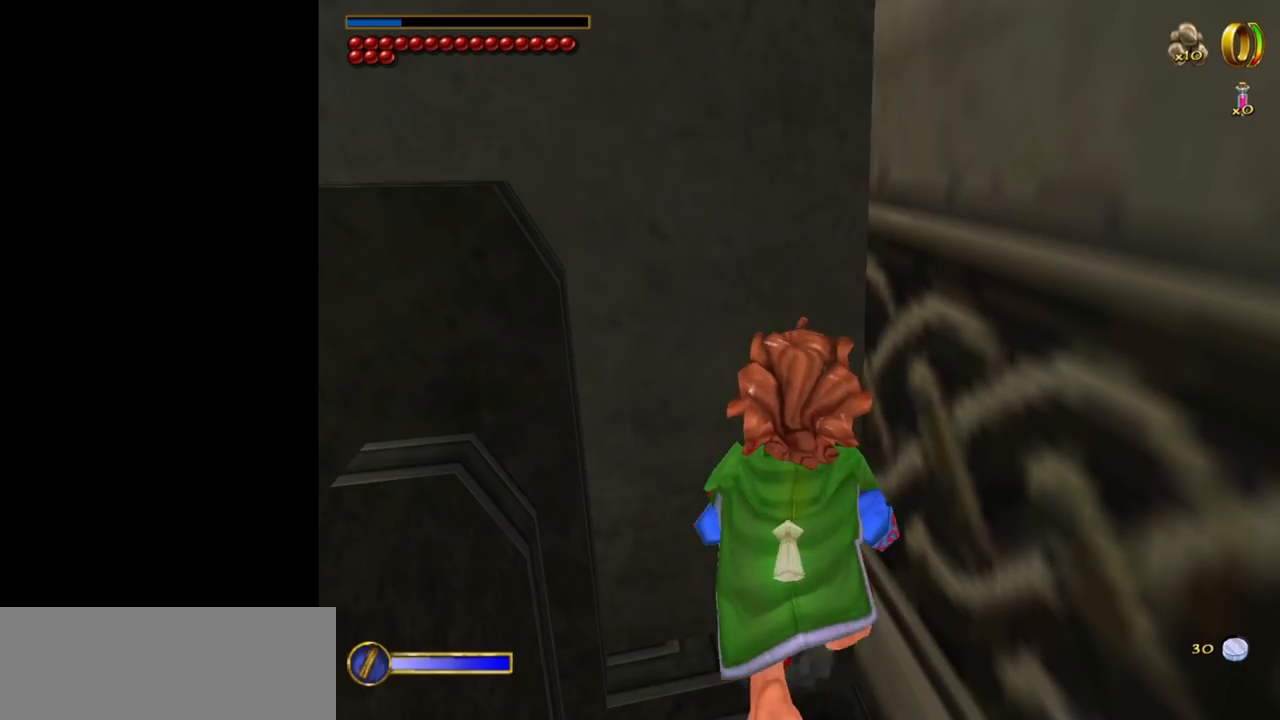
{"keys": ["w"], "mouse": [], "events": []}
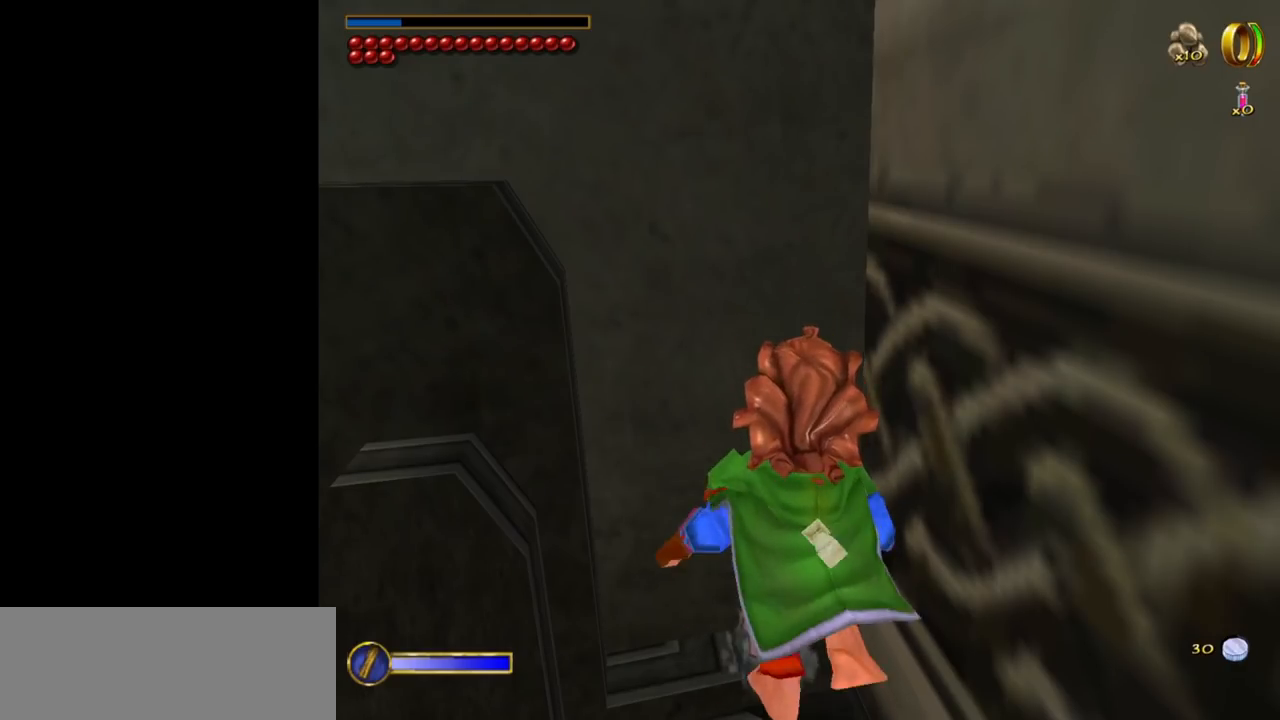
{"keys": ["w"], "mouse": [], "events": []}
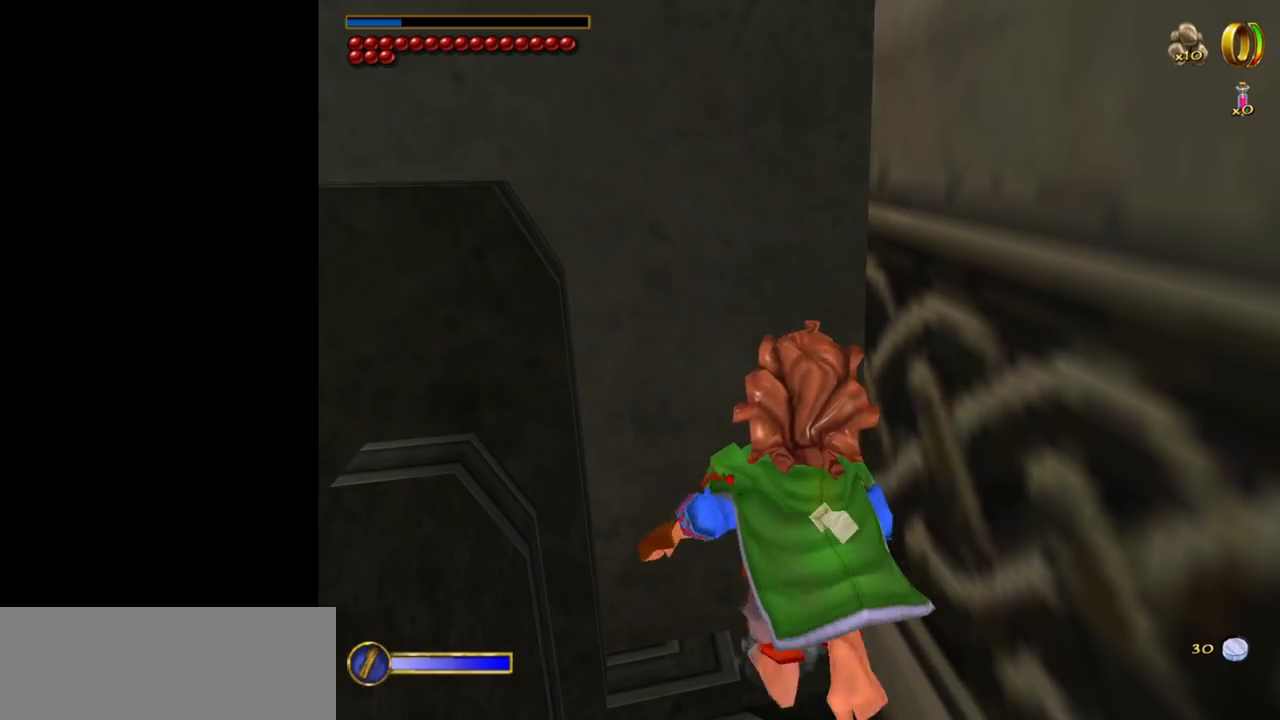
{"keys": ["w"], "mouse": [], "events": []}
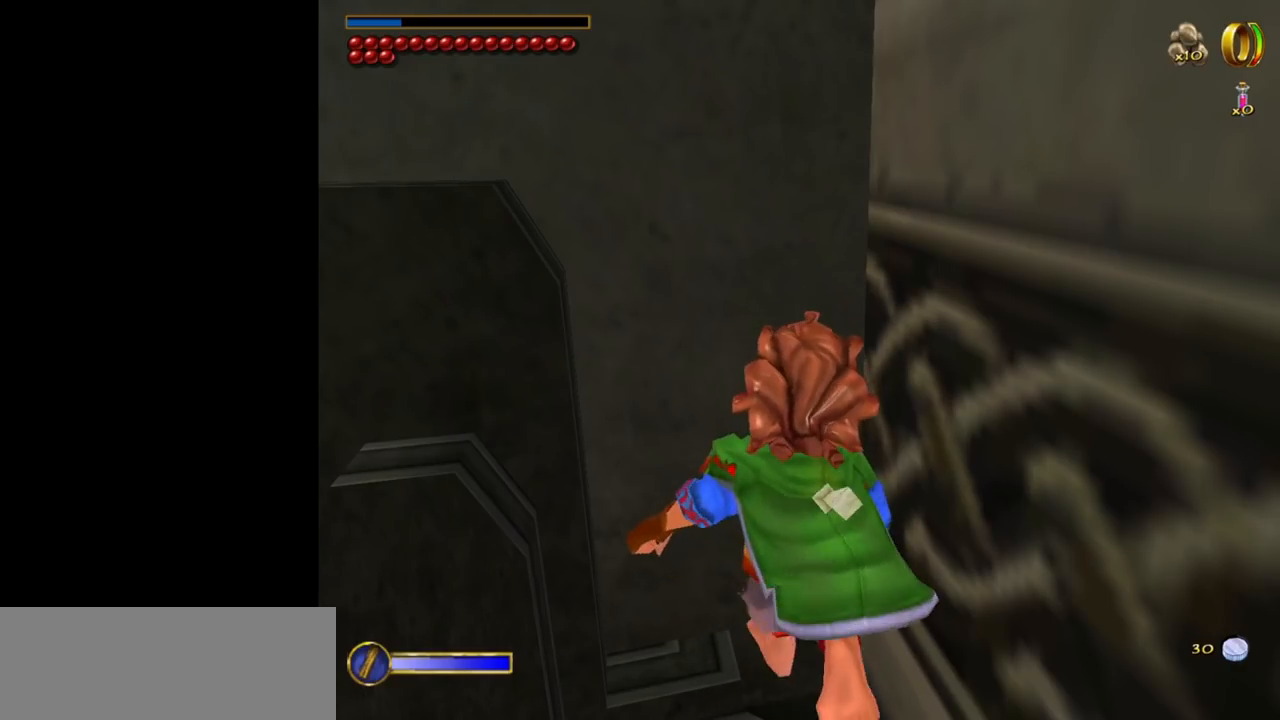
{"keys": ["w"], "mouse": [], "events": []}
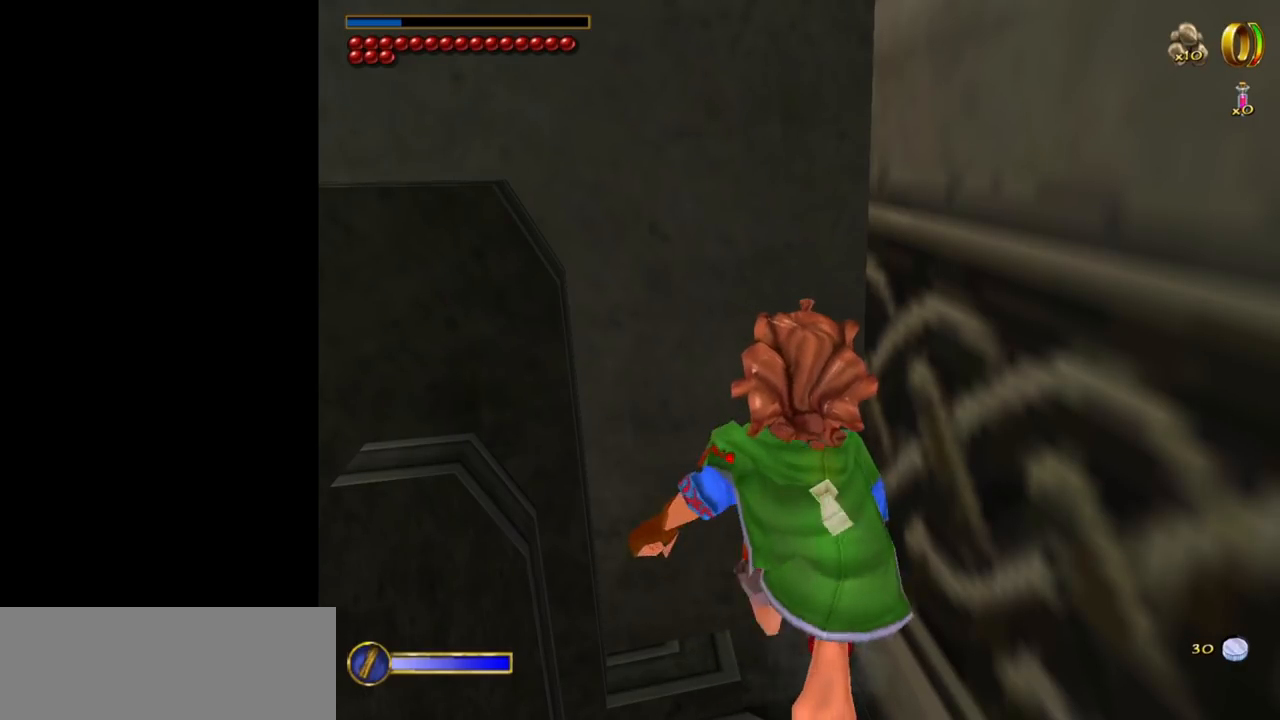
{"keys": ["w"], "mouse": [], "events": []}
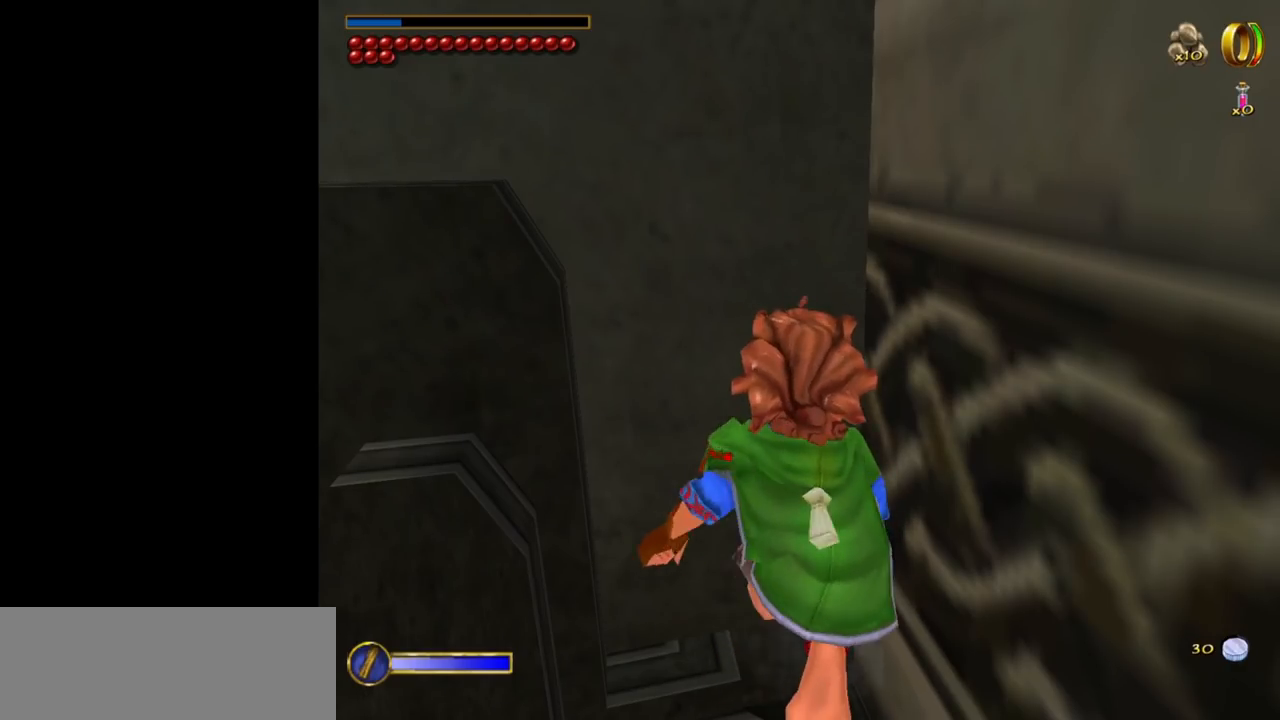
{"keys": ["w"], "mouse": [], "events": []}
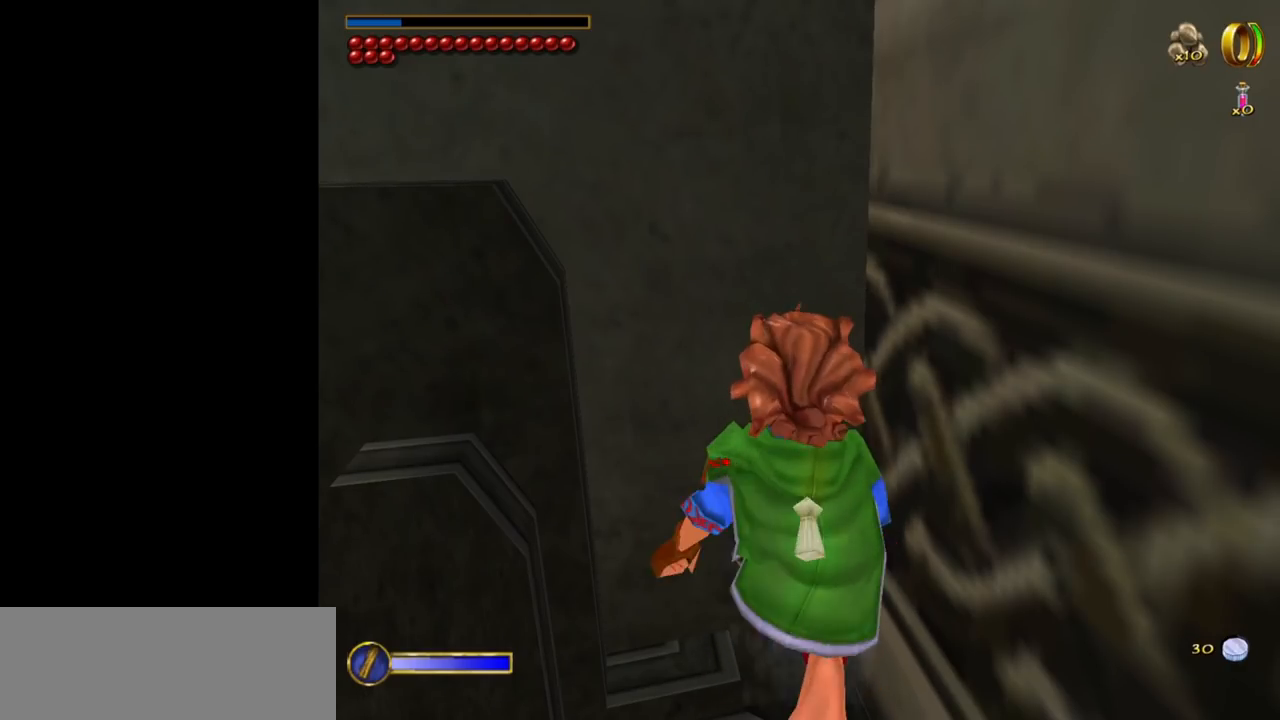
{"keys": ["w"], "mouse": [], "events": []}